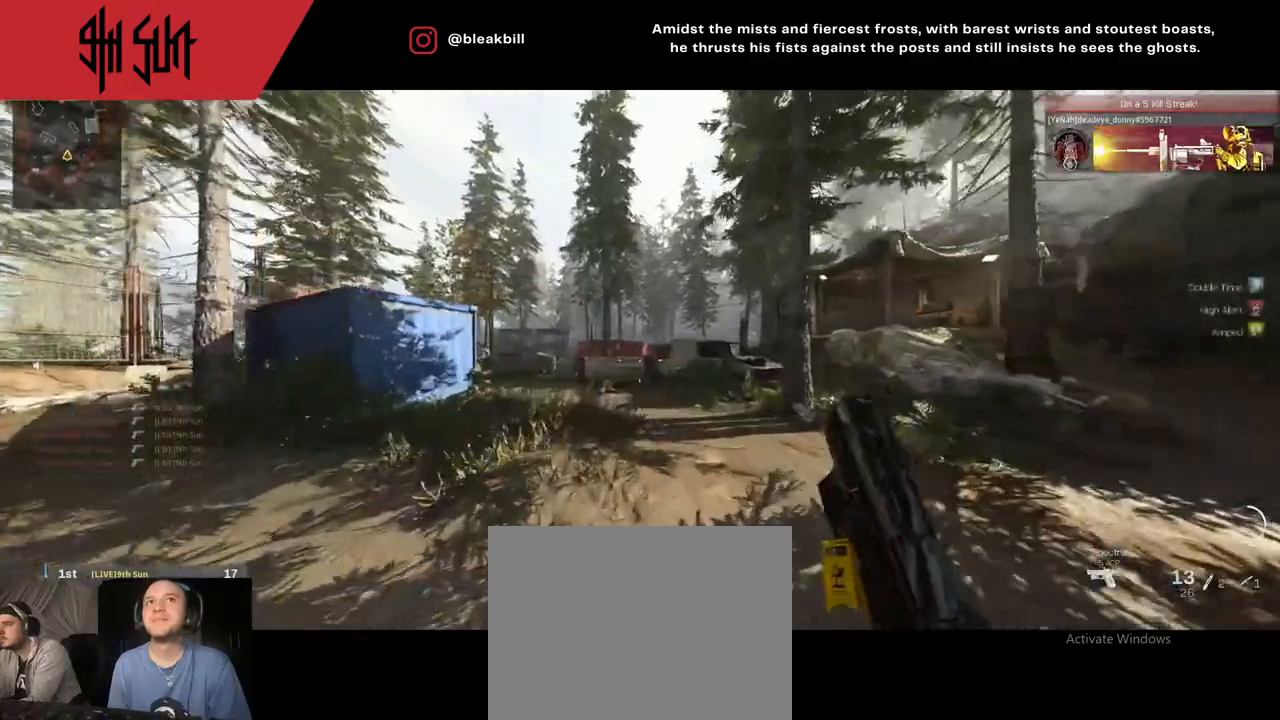
Gameplay with a controller (PlayStation layout); each line is a JSON object with the inputs held at the frame after it. "events" lists button and stick changes between this image and that frame as [ms after this image, input, new state], when the widget could be followed in between.
{"buttons": [], "left_stick": "up", "right_stick": "center", "events": []}
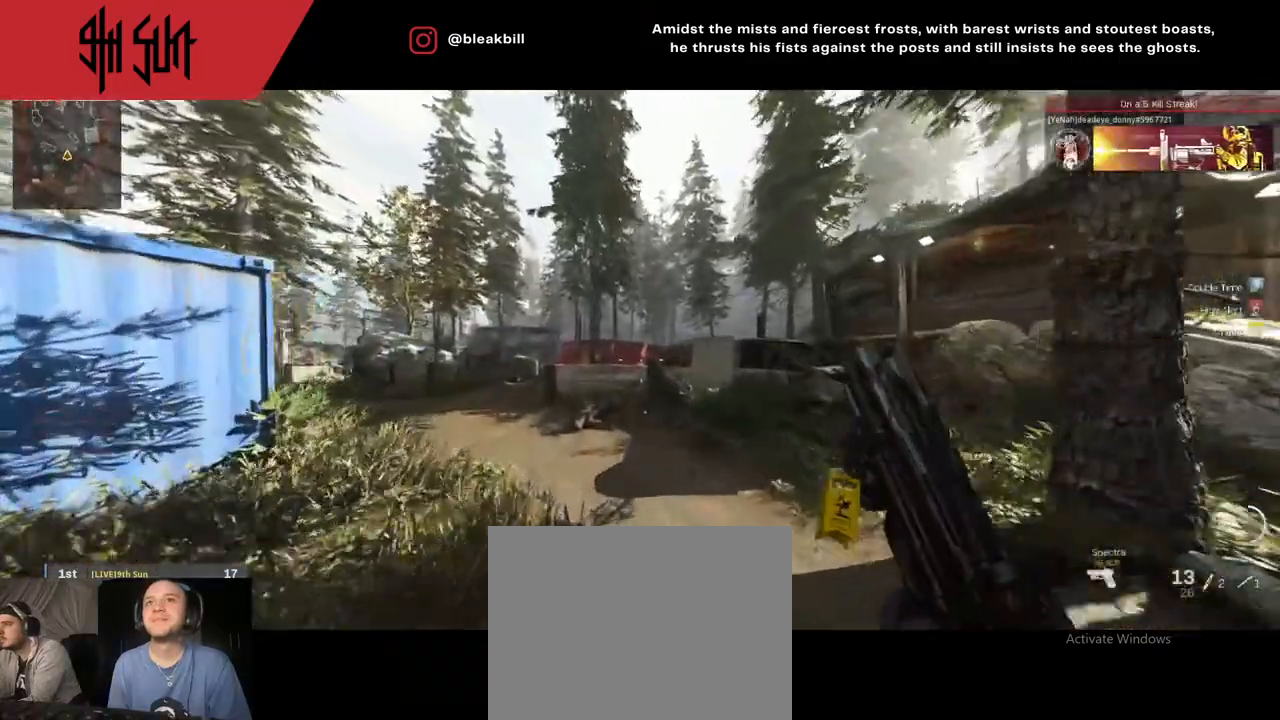
{"buttons": ["R1"], "left_stick": "up", "right_stick": "center", "events": [[467, "R1", "down"]]}
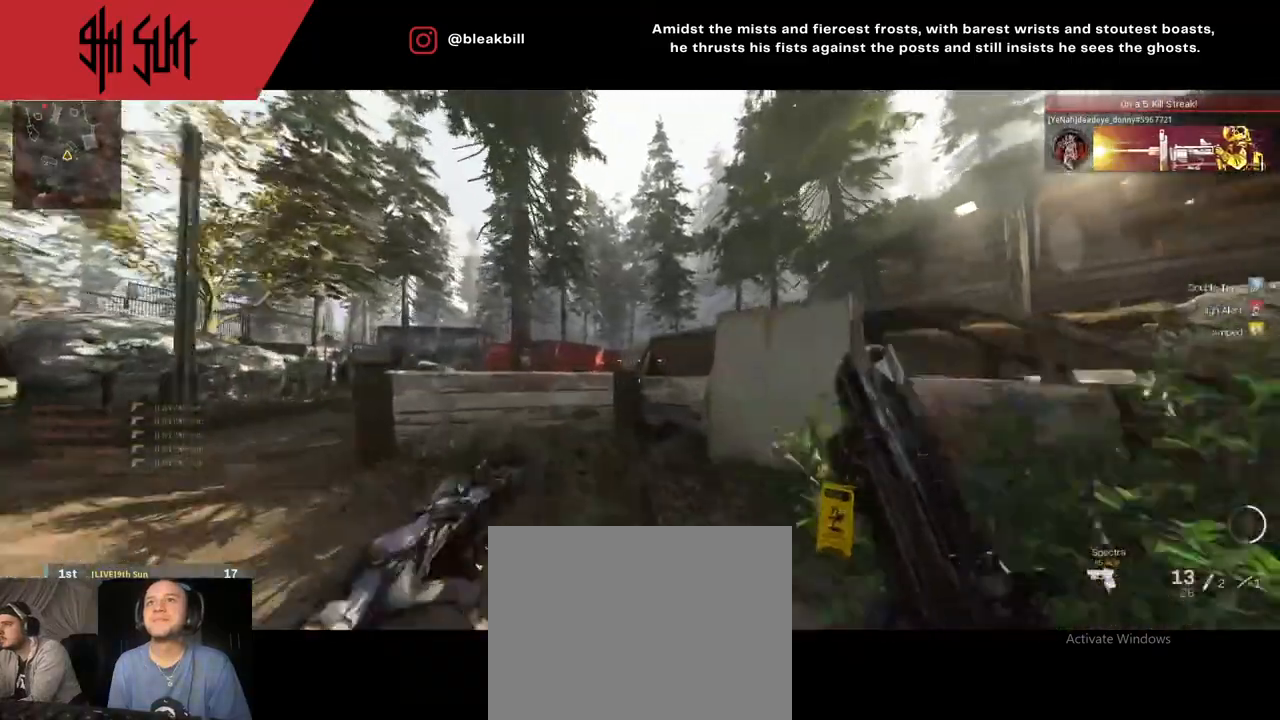
{"buttons": ["TRIANGLE"], "left_stick": "up", "right_stick": "center", "events": [[233, "R1", "up"], [350, "TRIANGLE", "down"]]}
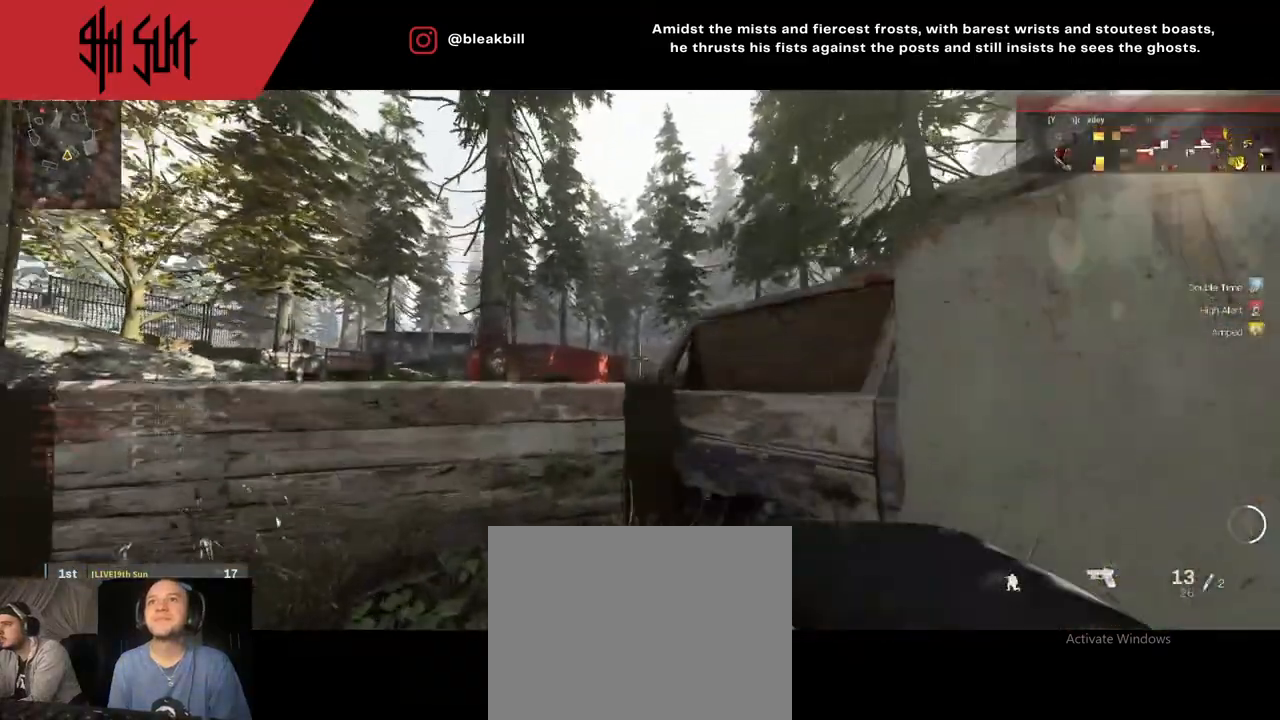
{"buttons": [], "left_stick": "up-left", "right_stick": "center", "events": [[50, "left_stick", "up-right"], [250, "TRIANGLE", "up"], [300, "left_stick", "up"], [483, "left_stick", "up-left"]]}
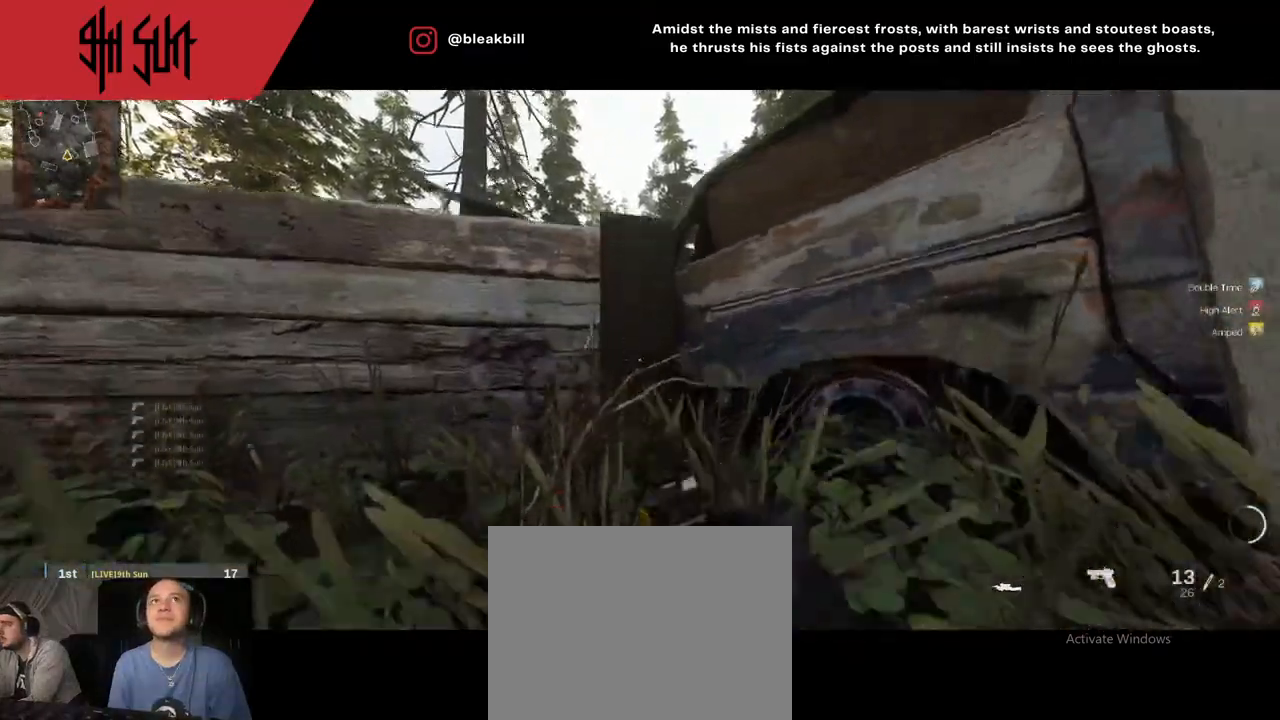
{"buttons": ["L2"], "left_stick": "up-left", "right_stick": "center", "events": [[17, "L3", "down"], [50, "right_stick", "left"], [233, "L3", "up"], [267, "right_stick", "center"], [350, "L2", "down"]]}
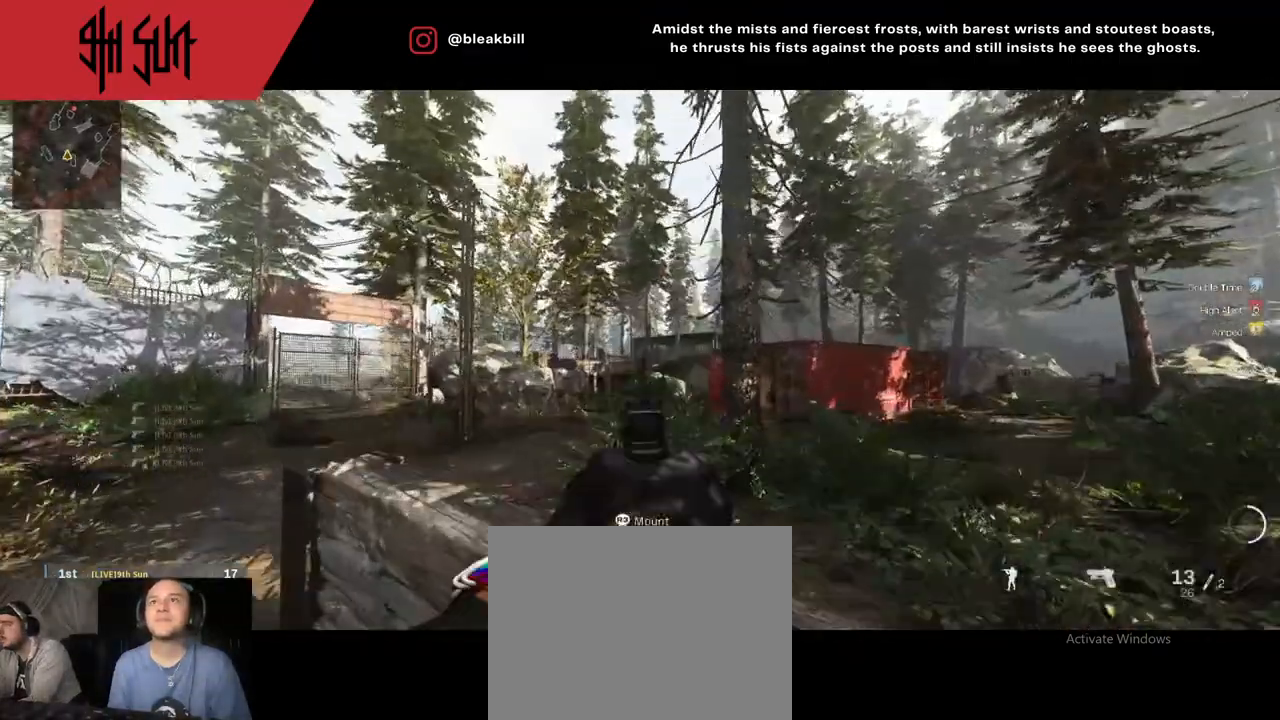
{"buttons": ["L2"], "left_stick": "right", "right_stick": "center", "events": [[167, "right_stick", "down-right"], [267, "right_stick", "right"], [467, "left_stick", "right"], [467, "right_stick", "center"]]}
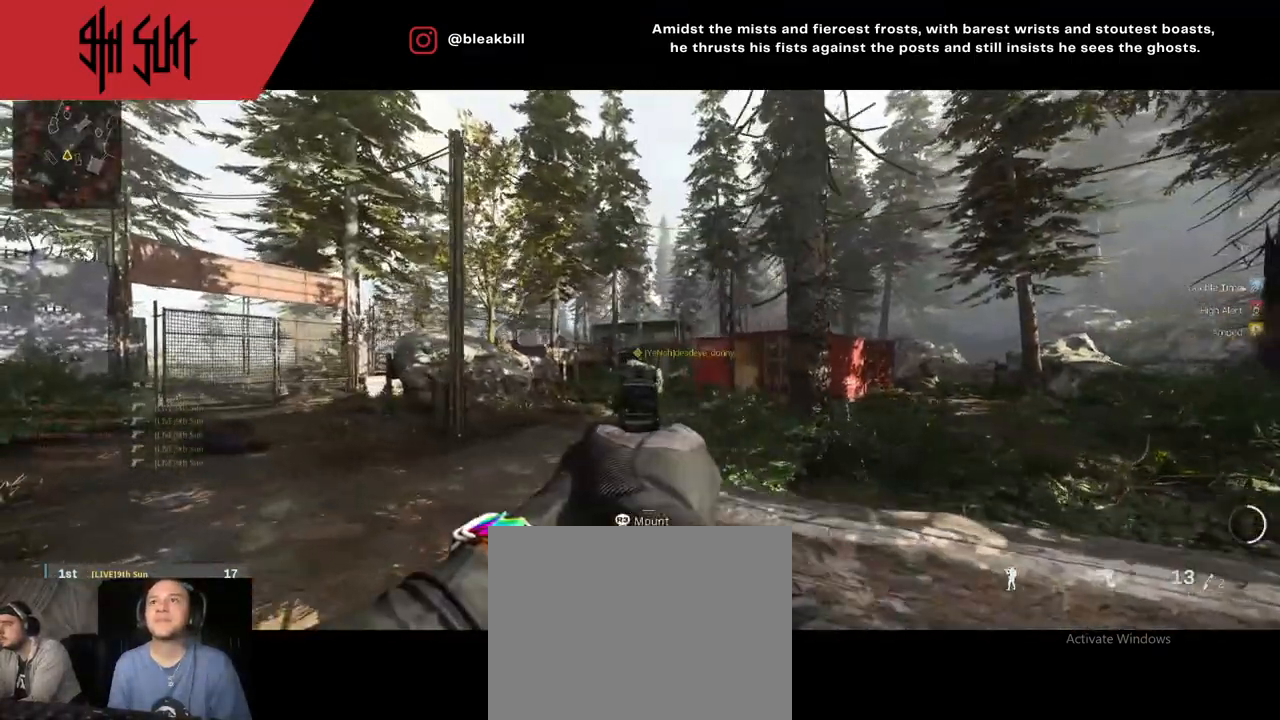
{"buttons": ["L2"], "left_stick": "right", "right_stick": "center", "events": [[267, "R2", "down"], [350, "R2", "up"]]}
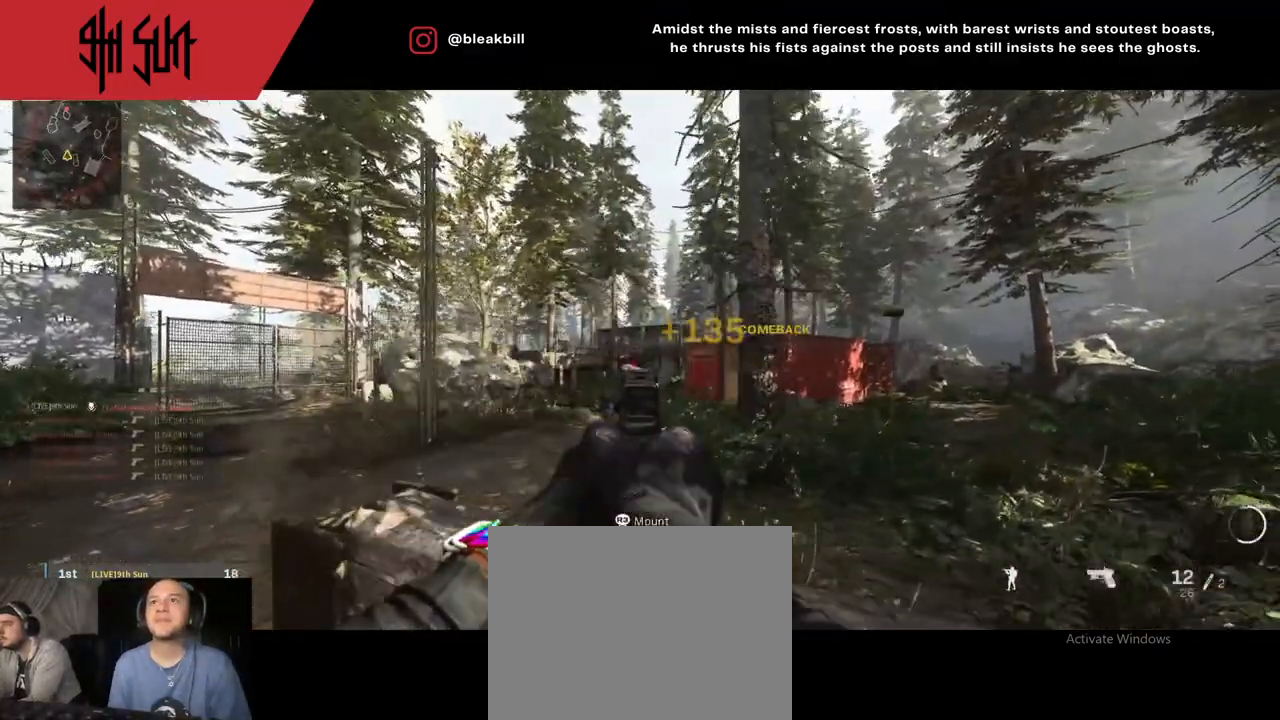
{"buttons": [], "left_stick": "up-left", "right_stick": "left", "events": [[33, "left_stick", "center"], [283, "left_stick", "left"], [317, "L2", "up"], [417, "left_stick", "up-left"], [417, "right_stick", "left"]]}
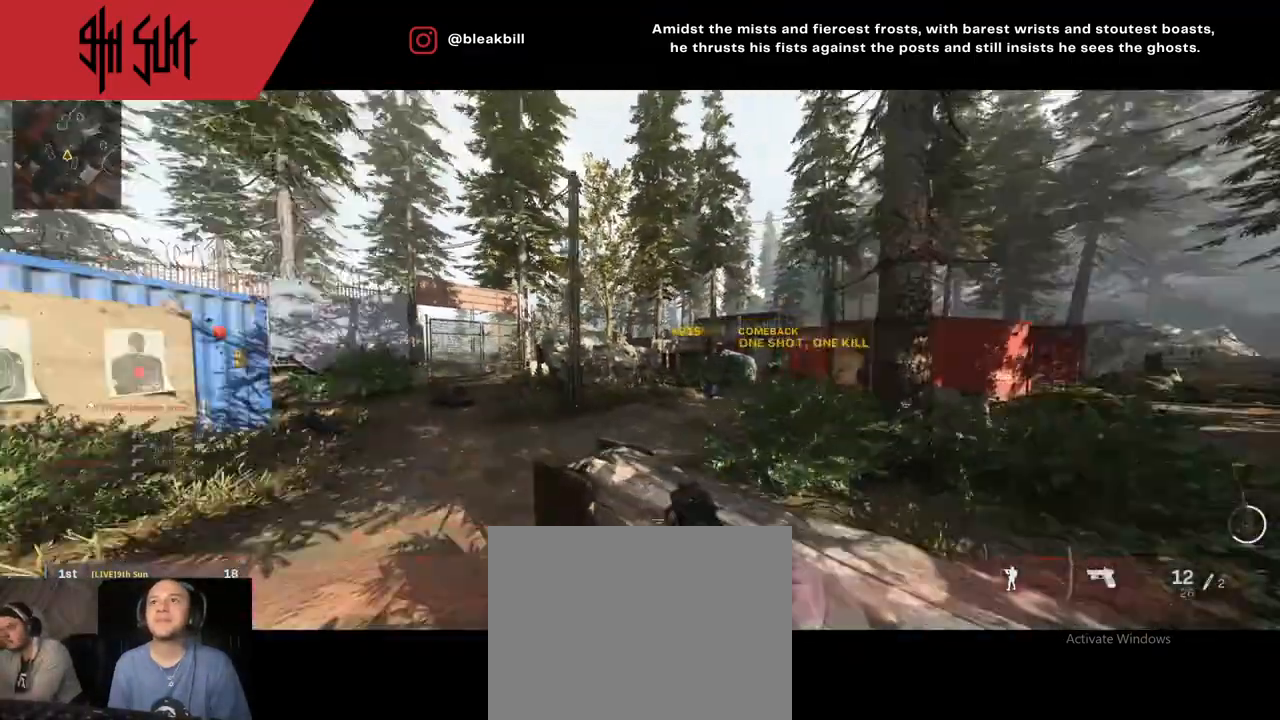
{"buttons": [], "left_stick": "up", "right_stick": "right", "events": [[17, "right_stick", "center"], [83, "left_stick", "up"], [83, "right_stick", "right"]]}
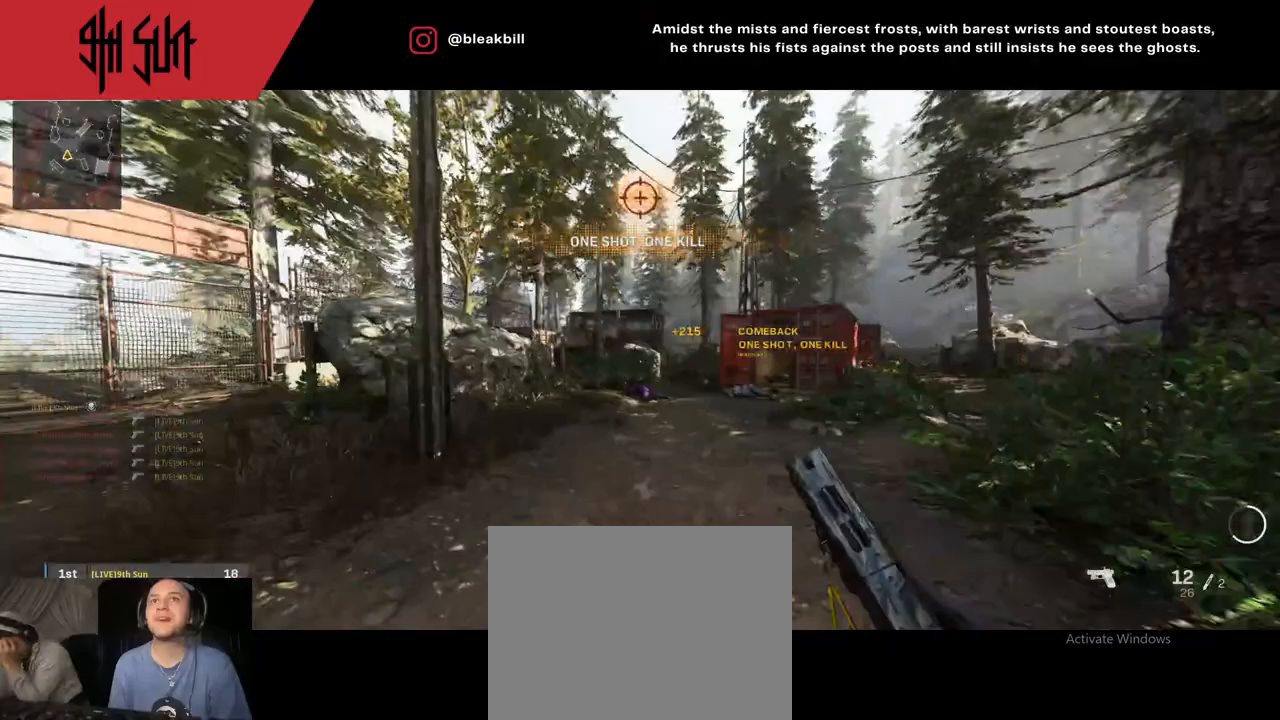
{"buttons": ["CIRCLE"], "left_stick": "up", "right_stick": "center", "events": [[17, "right_stick", "center"], [33, "TRIANGLE", "down"], [83, "TRIANGLE", "up"], [383, "TRIANGLE", "down"], [433, "CIRCLE", "down"], [483, "TRIANGLE", "up"]]}
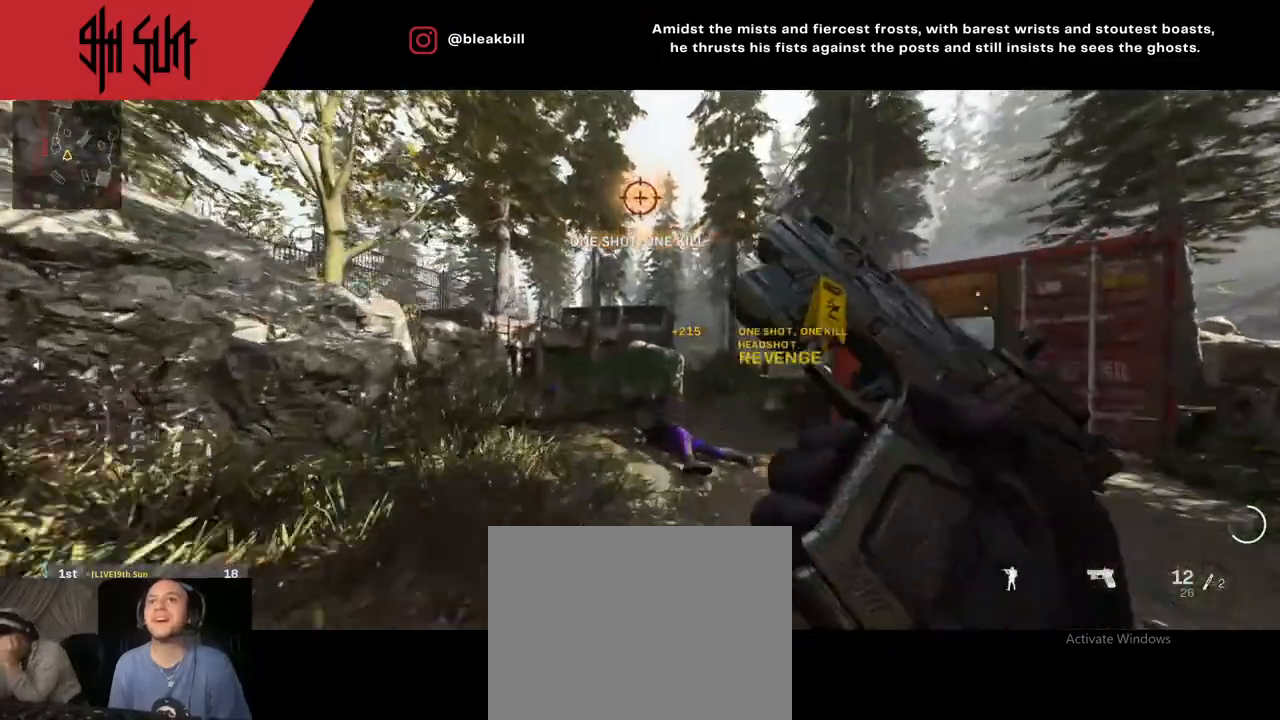
{"buttons": [], "left_stick": "up", "right_stick": "center", "events": [[117, "CIRCLE", "up"]]}
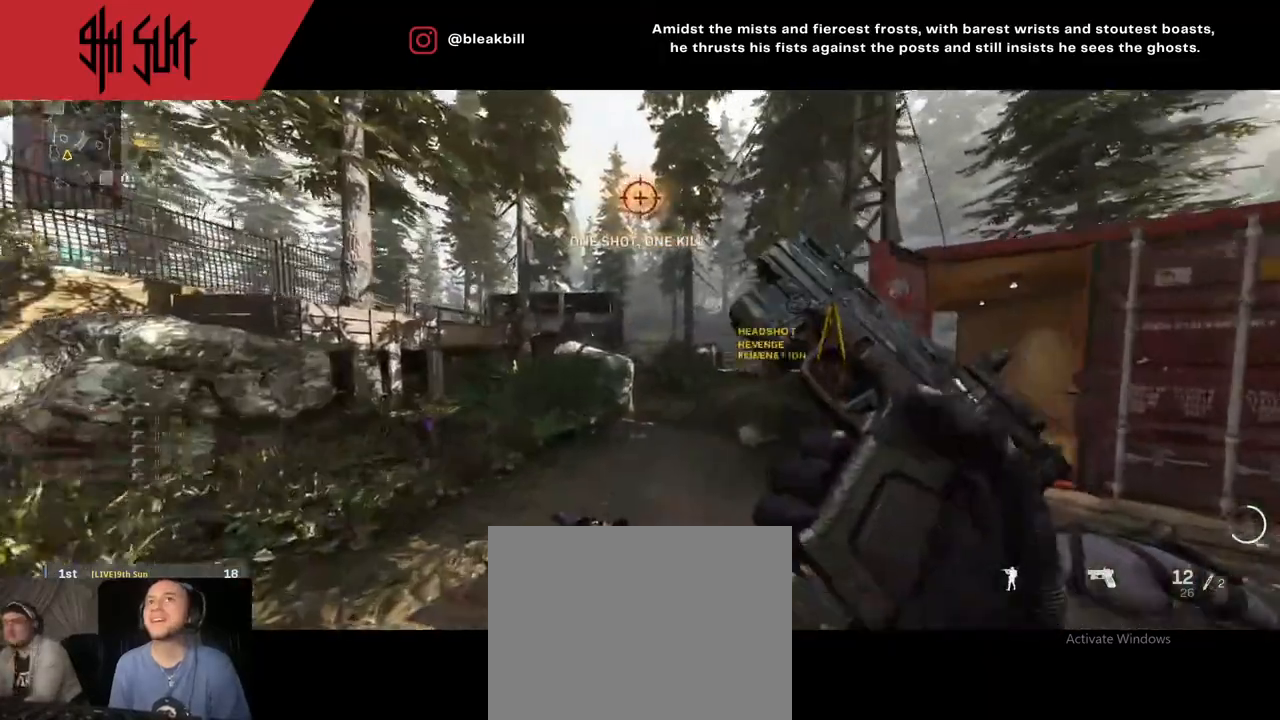
{"buttons": [], "left_stick": "up", "right_stick": "center", "events": [[83, "right_stick", "right"], [150, "right_stick", "center"]]}
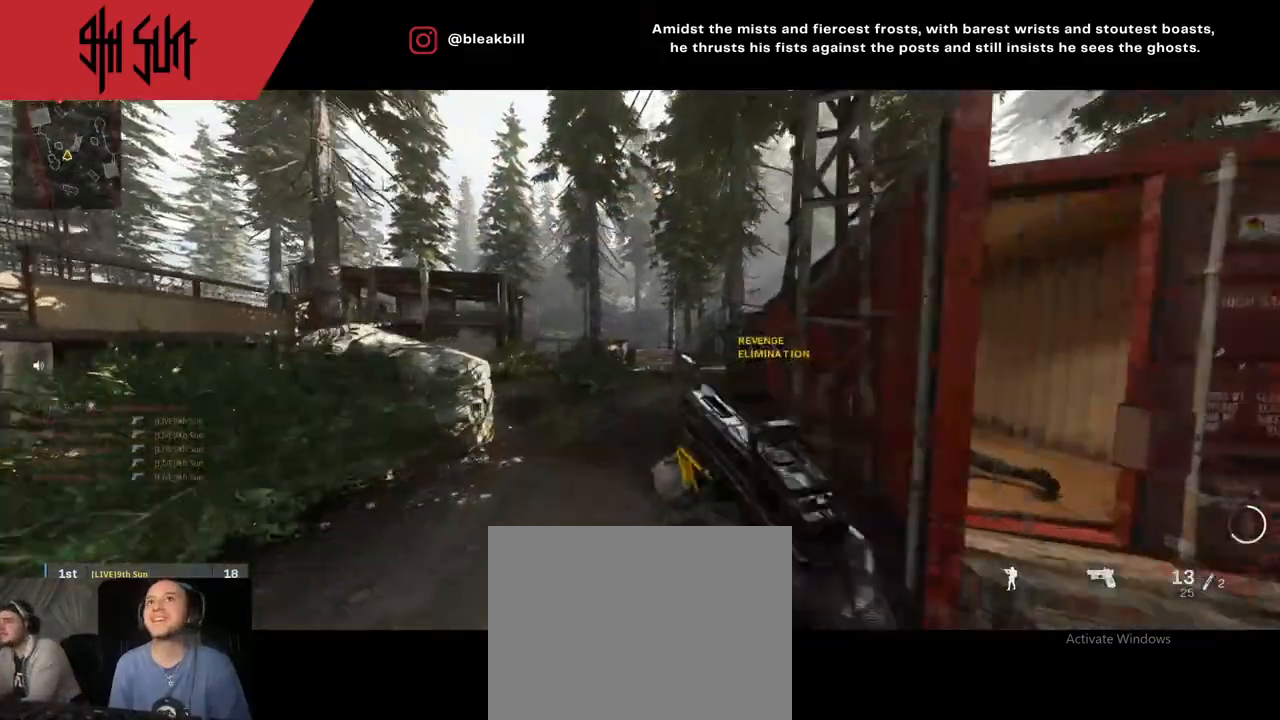
{"buttons": [], "left_stick": "up", "right_stick": "center", "events": [[17, "L3", "down"], [117, "L3", "up"], [317, "TRIANGLE", "down"], [450, "TRIANGLE", "up"]]}
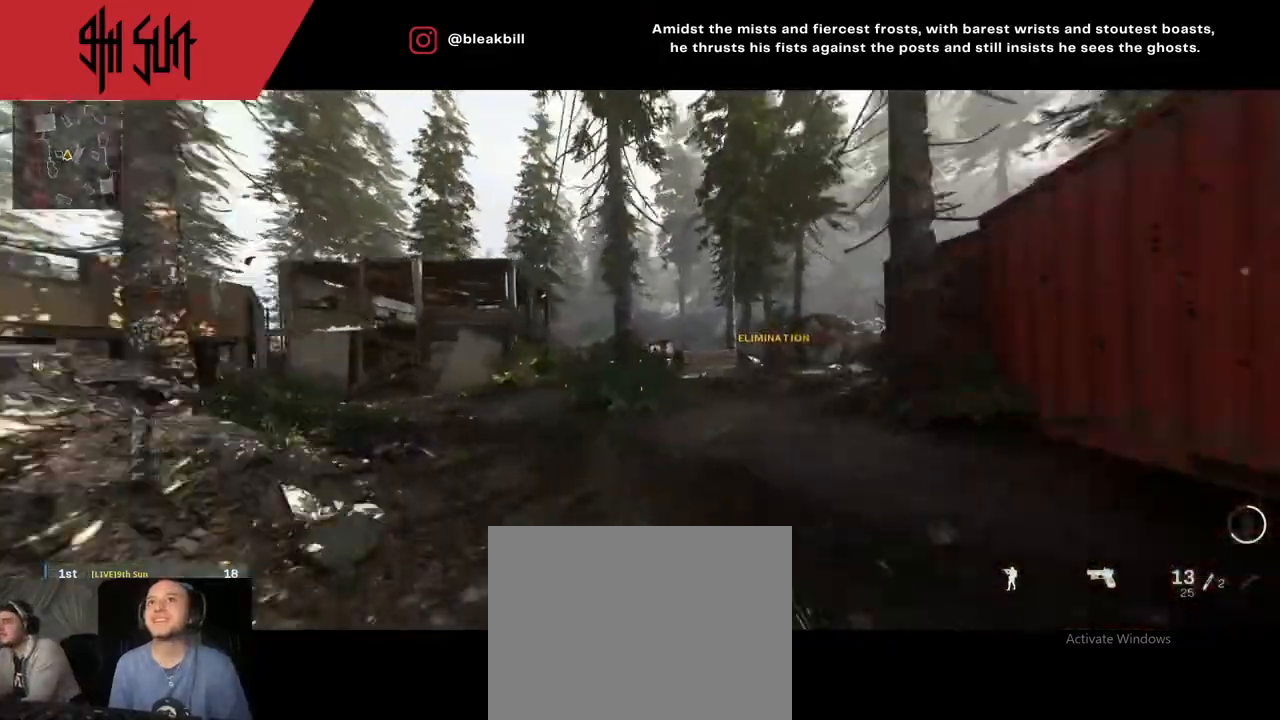
{"buttons": [], "left_stick": "up-right", "right_stick": "center", "events": [[133, "left_stick", "up-right"]]}
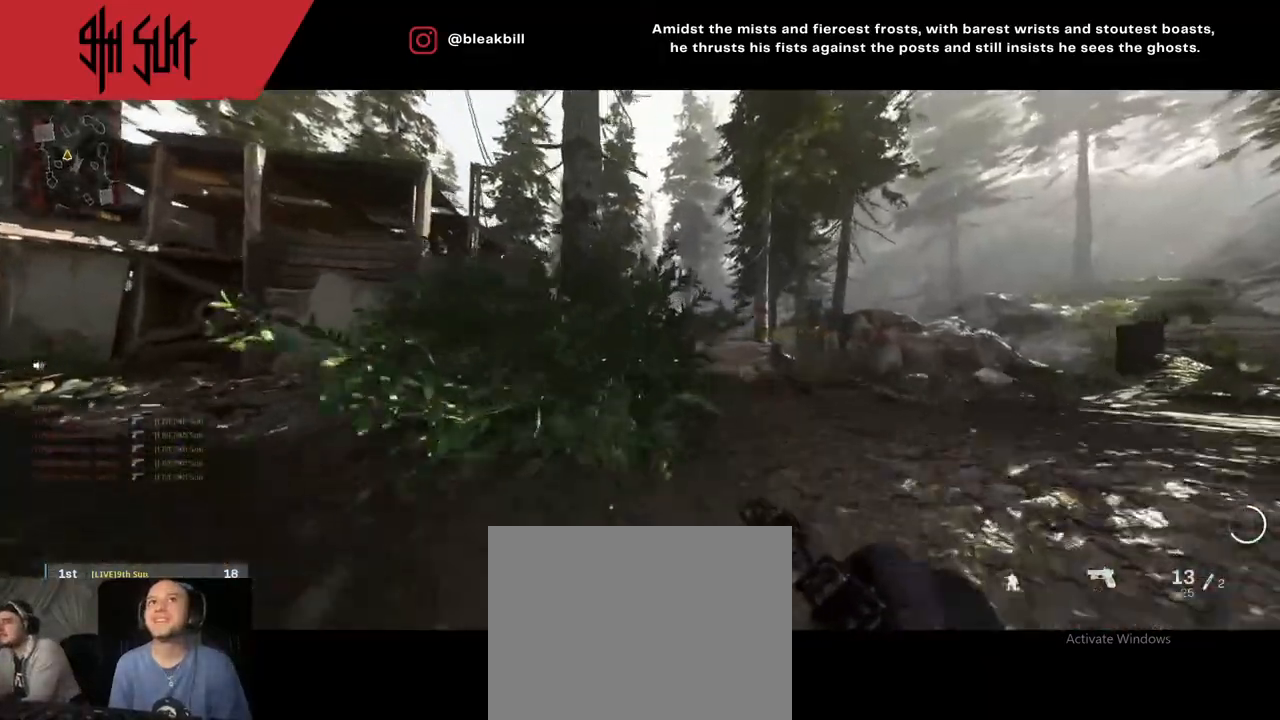
{"buttons": ["L2"], "left_stick": "up-right", "right_stick": "left", "events": [[33, "TRIANGLE", "down"], [33, "right_stick", "right"], [50, "CIRCLE", "down"], [50, "L2", "down"], [50, "TRIANGLE", "up"], [200, "CIRCLE", "up"], [200, "right_stick", "center"], [450, "right_stick", "left"]]}
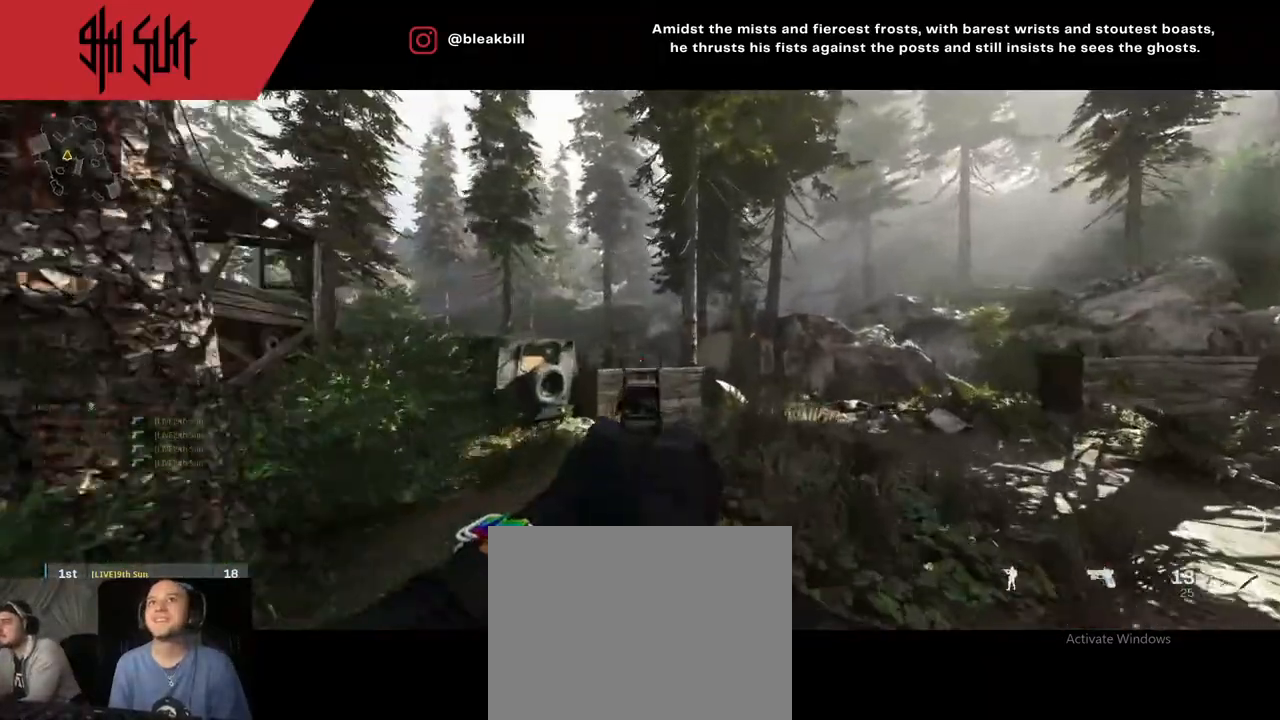
{"buttons": ["L2"], "left_stick": "up-right", "right_stick": "left", "events": [[17, "right_stick", "center"], [317, "right_stick", "left"]]}
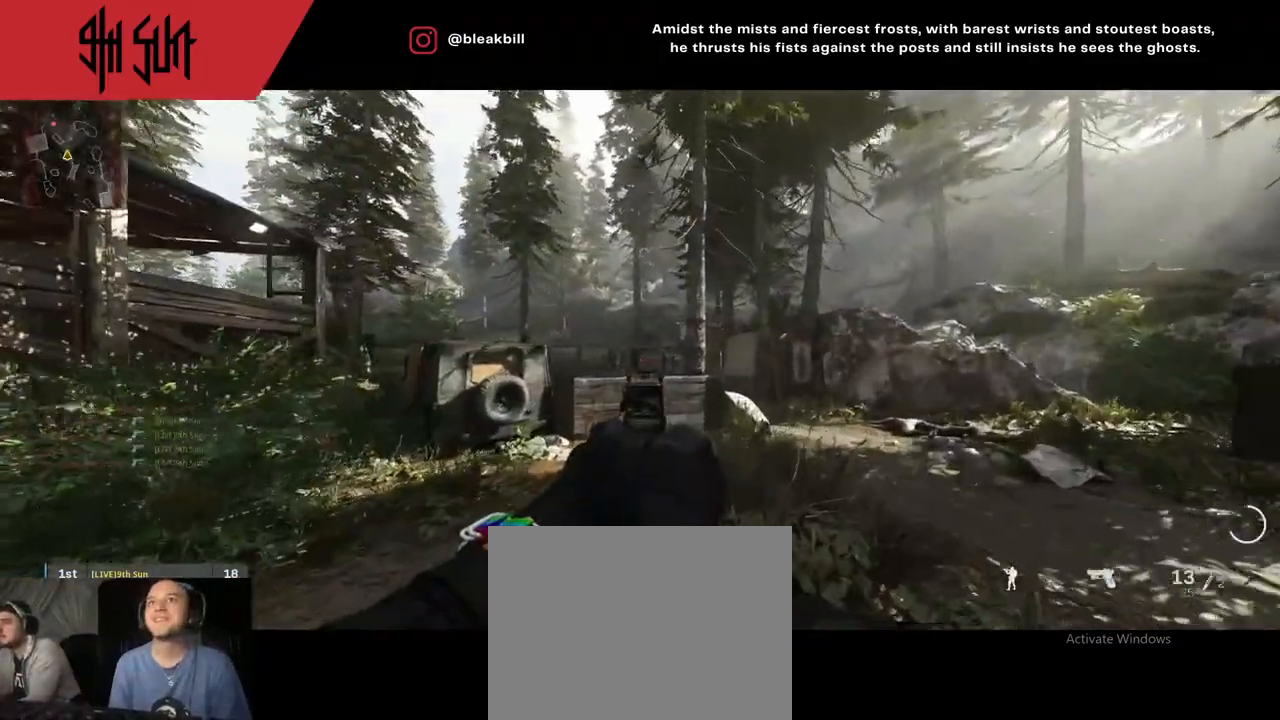
{"buttons": ["L2"], "left_stick": "up-right", "right_stick": "left", "events": []}
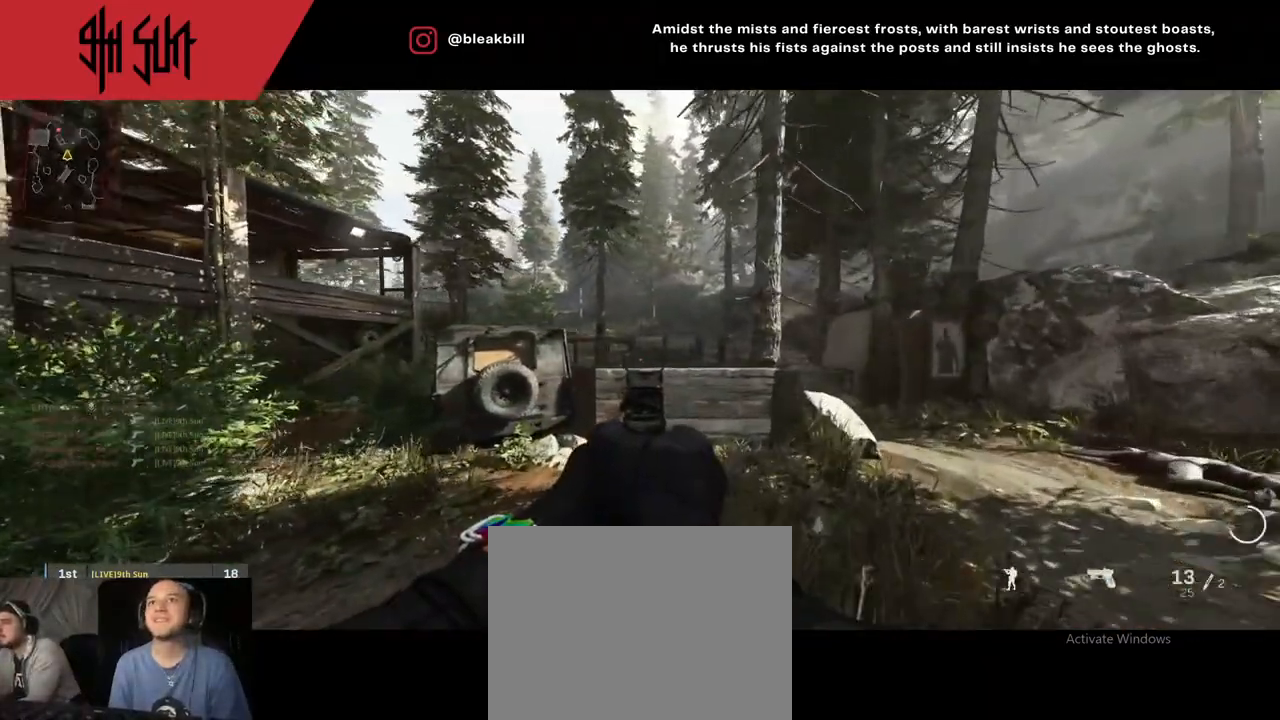
{"buttons": ["L2"], "left_stick": "up-right", "right_stick": "left", "events": []}
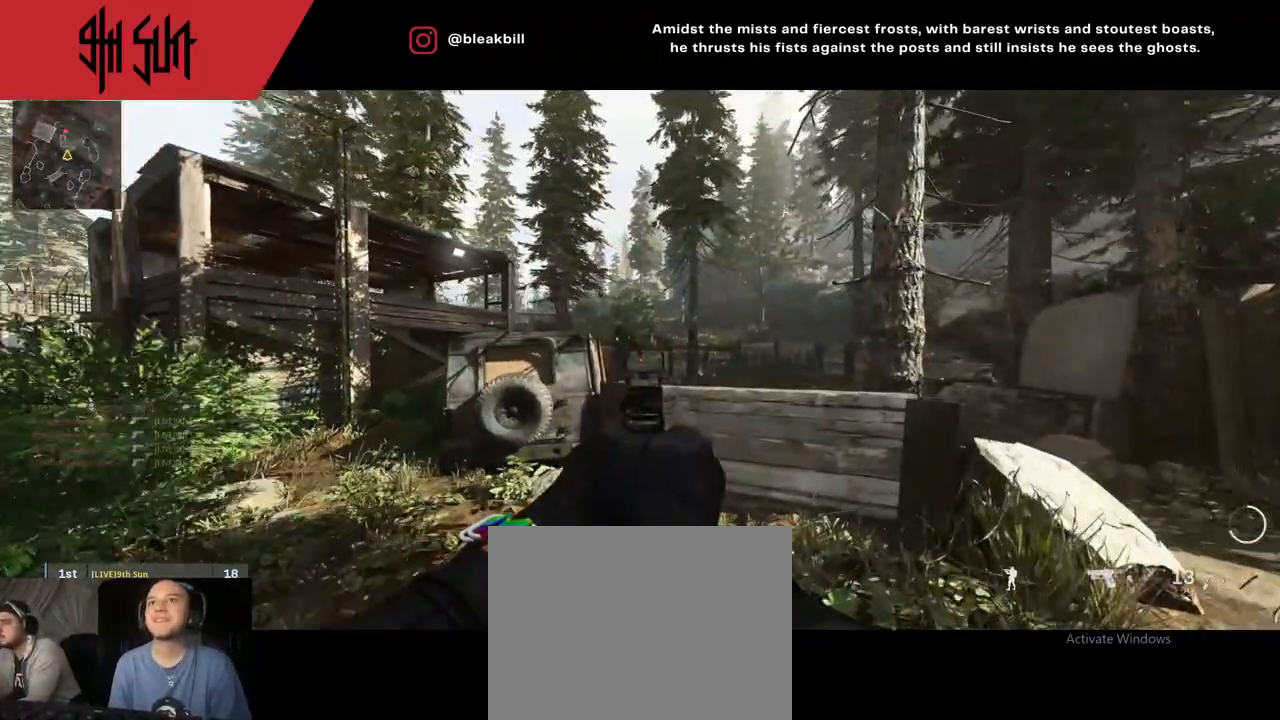
{"buttons": [], "left_stick": "up-right", "right_stick": "right", "events": [[283, "right_stick", "right"], [433, "L2", "up"]]}
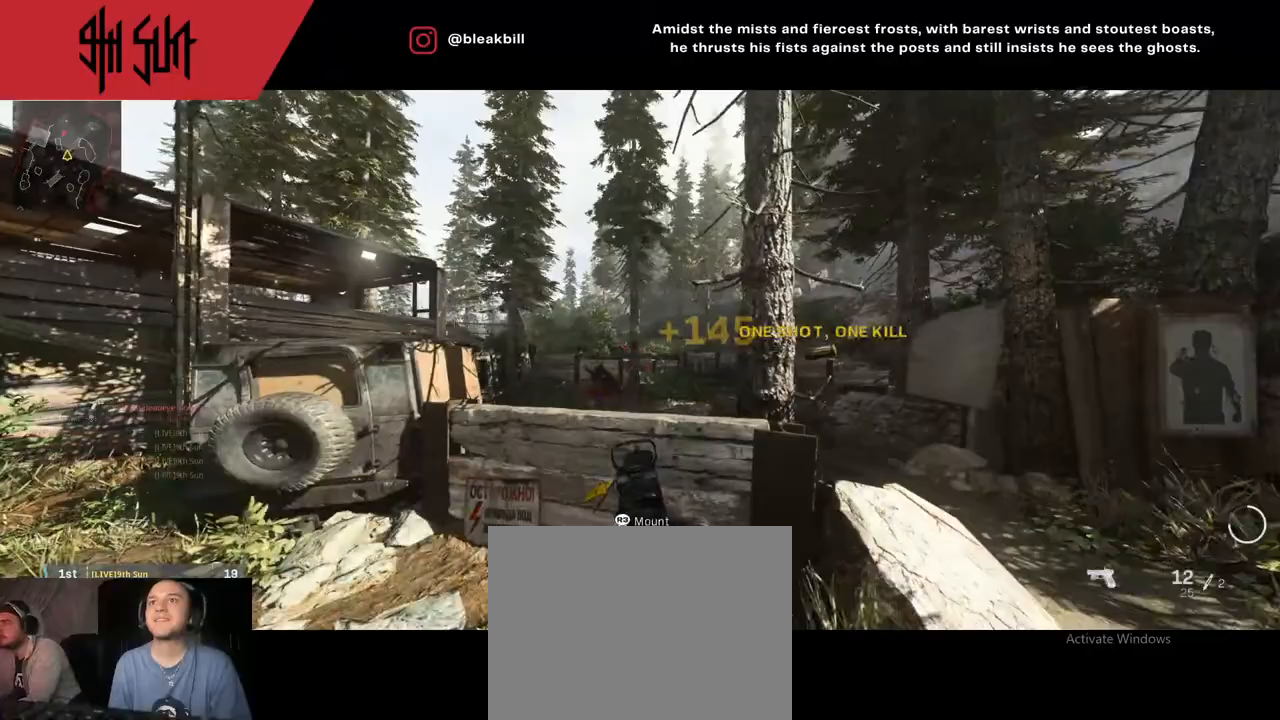
{"buttons": ["TRIANGLE"], "left_stick": "up", "right_stick": "right", "events": [[233, "right_stick", "center"], [317, "right_stick", "right"], [500, "TRIANGLE", "down"], [500, "left_stick", "up"]]}
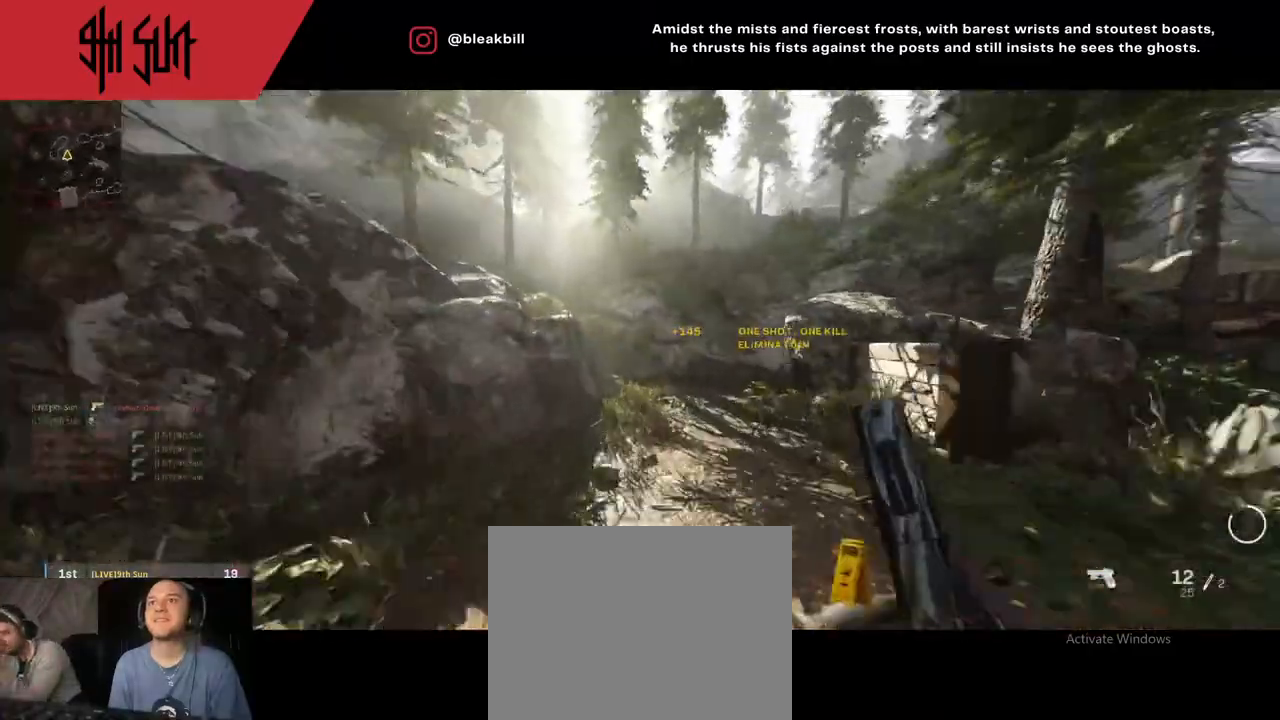
{"buttons": [], "left_stick": "up", "right_stick": "right", "events": [[100, "TRIANGLE", "up"]]}
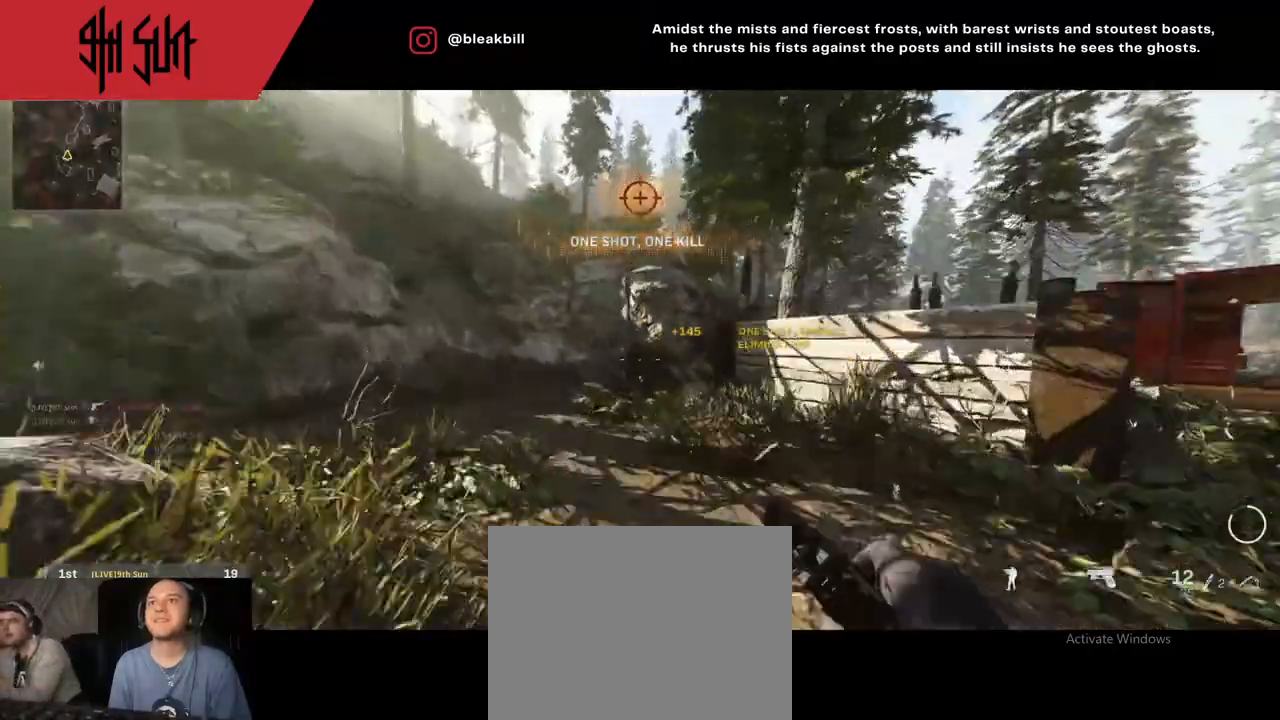
{"buttons": [], "left_stick": "up", "right_stick": "center", "events": [[83, "TRIANGLE", "down"], [83, "right_stick", "center"], [117, "CIRCLE", "down"], [117, "TRIANGLE", "up"], [150, "CIRCLE", "up"], [250, "DPAD_RIGHT", "down"], [383, "DPAD_RIGHT", "up"], [417, "DPAD_RIGHT", "down"], [483, "DPAD_RIGHT", "up"]]}
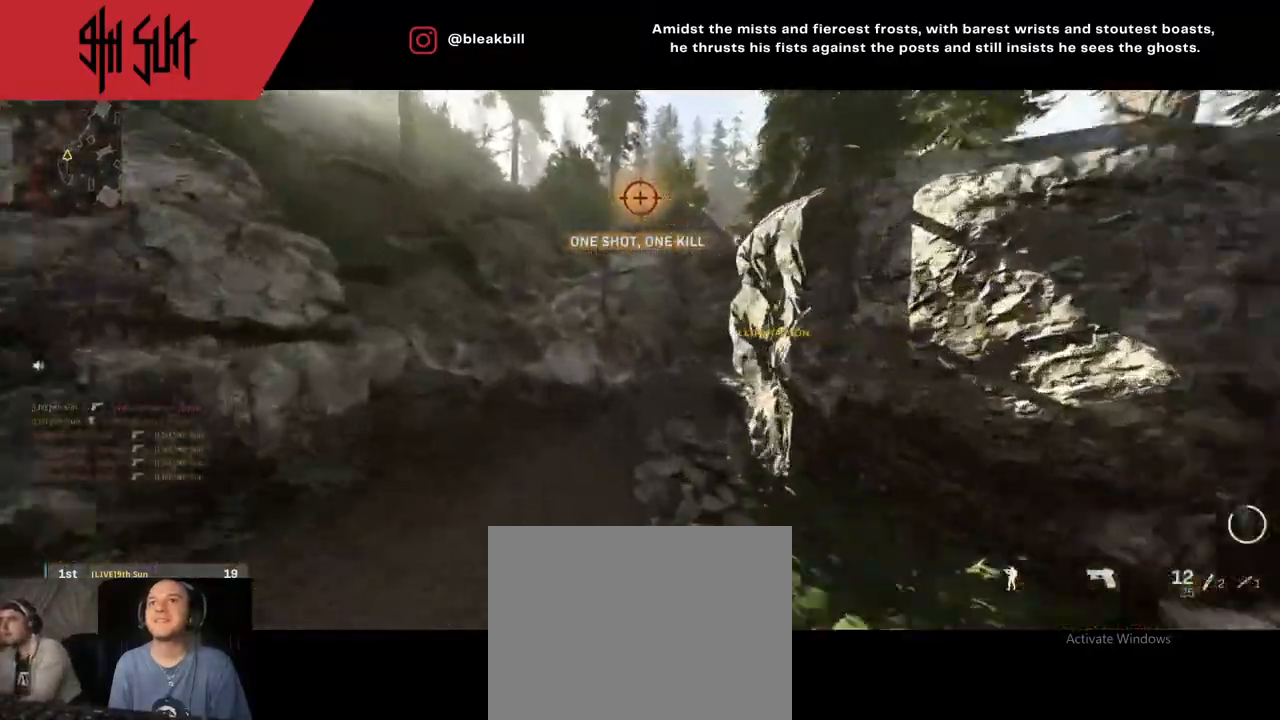
{"buttons": [], "left_stick": "up", "right_stick": "right", "events": [[183, "DPAD_RIGHT", "down"], [183, "right_stick", "right"], [333, "DPAD_RIGHT", "up"]]}
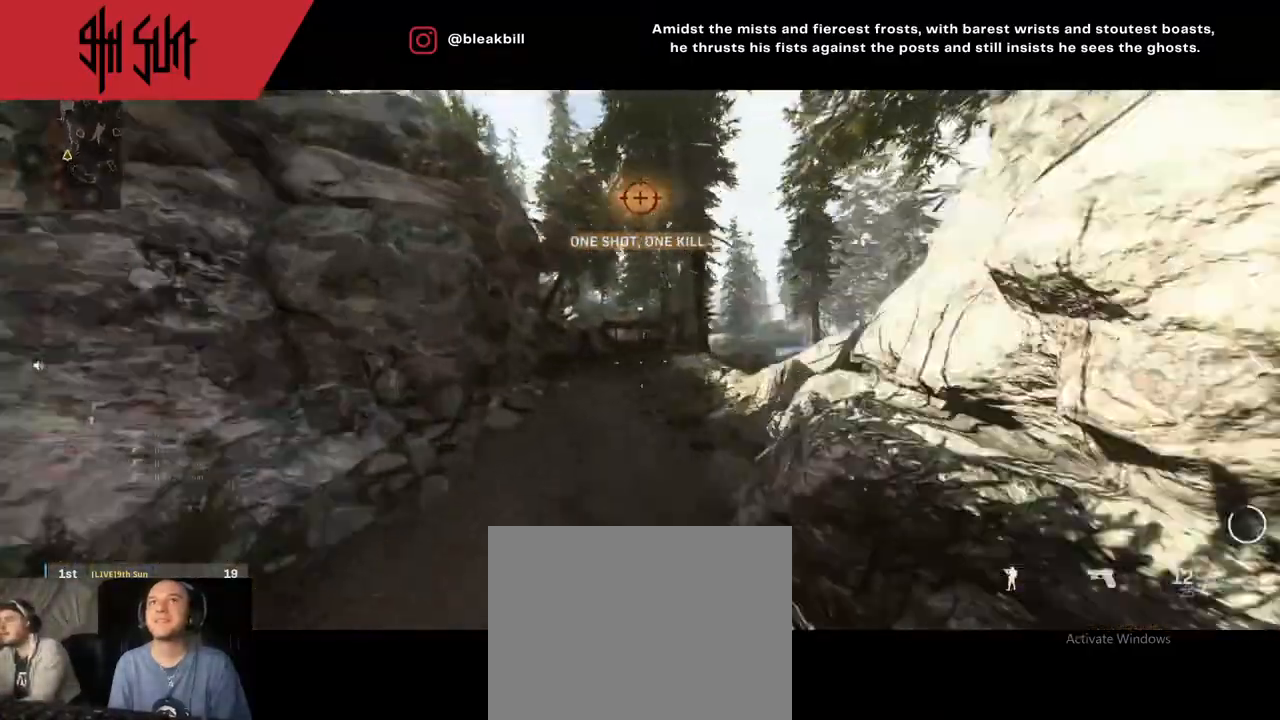
{"buttons": ["R1"], "left_stick": "up-right", "right_stick": "center", "events": [[133, "TRIANGLE", "down"], [200, "CIRCLE", "down"], [200, "TRIANGLE", "up"], [200, "right_stick", "center"], [317, "left_stick", "up-right"], [400, "CIRCLE", "up"], [400, "R1", "down"]]}
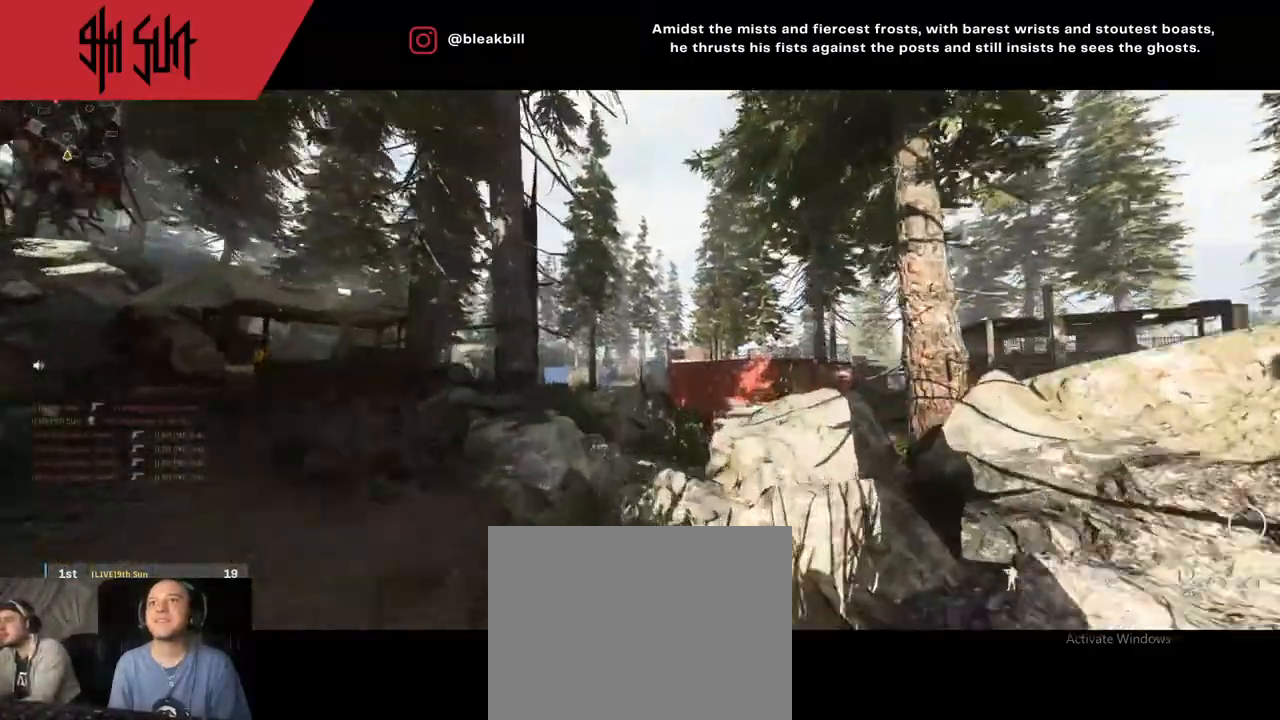
{"buttons": ["TRIANGLE"], "left_stick": "center", "right_stick": "center", "events": [[50, "left_stick", "center"], [200, "TRIANGLE", "down"], [250, "R1", "up"], [250, "left_stick", "right"], [433, "left_stick", "center"]]}
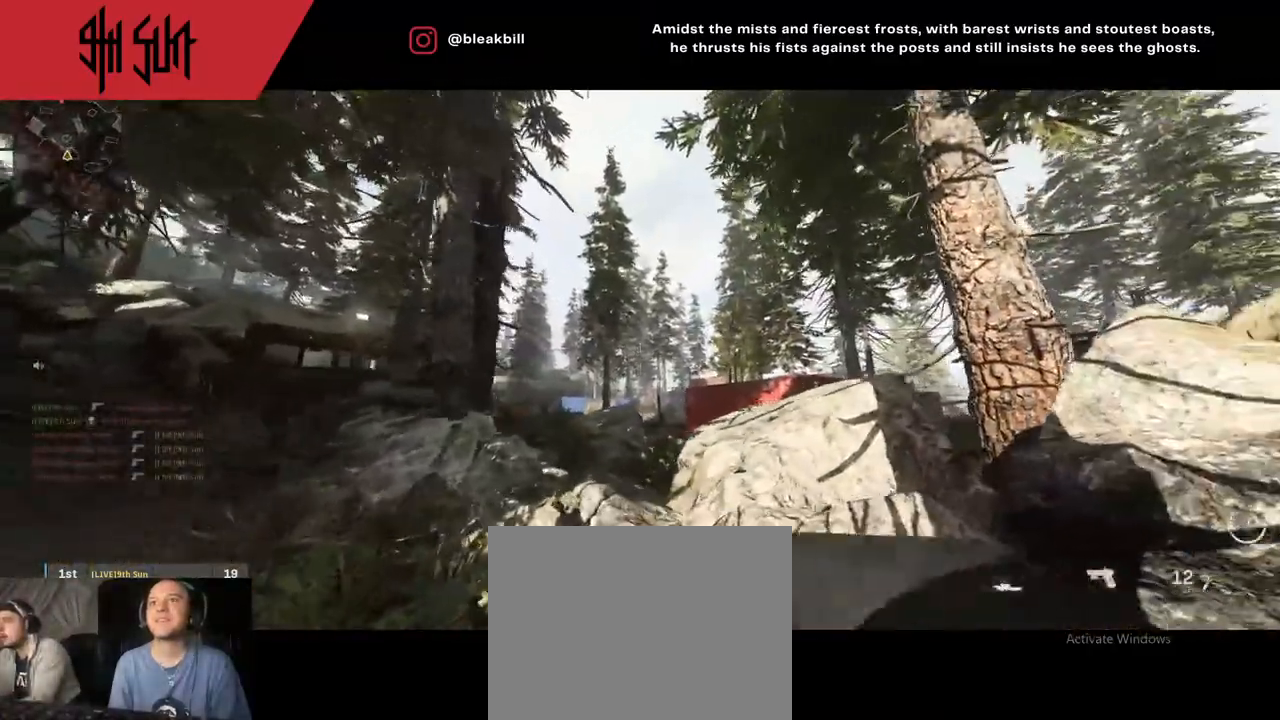
{"buttons": ["L3"], "left_stick": "up", "right_stick": "center", "events": [[50, "TRIANGLE", "up"], [283, "left_stick", "up"], [450, "L3", "down"]]}
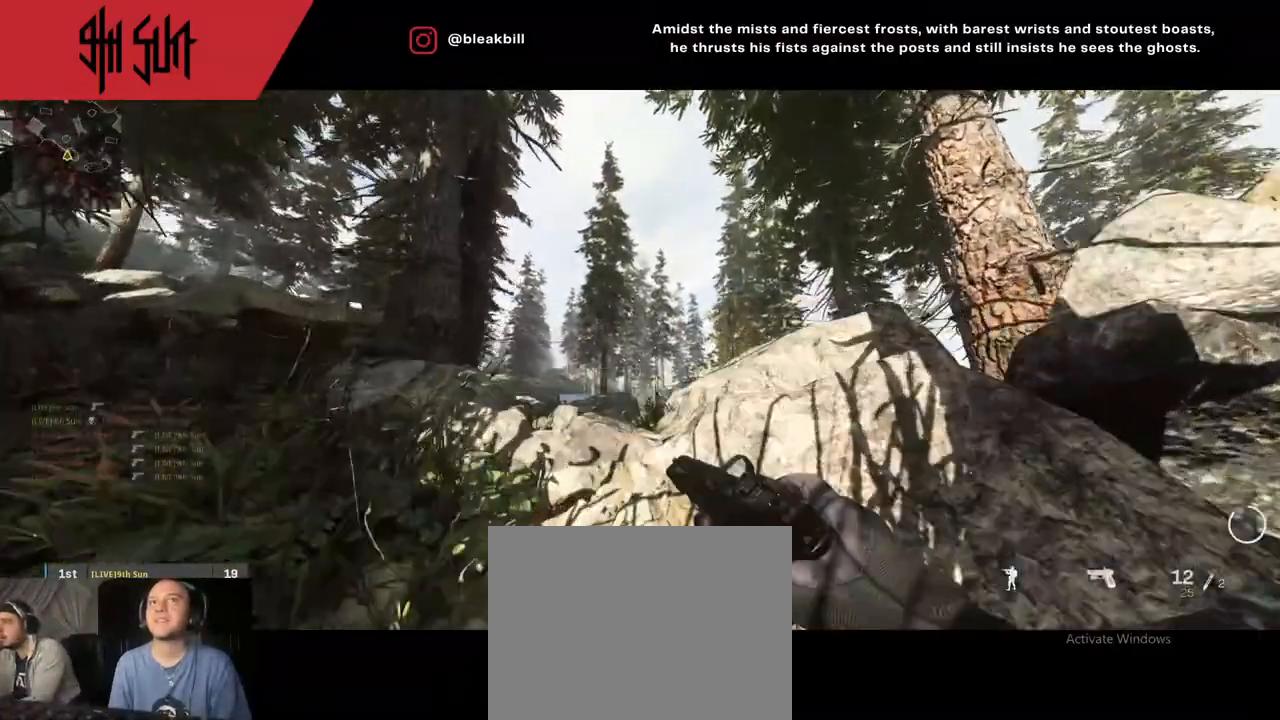
{"buttons": ["L2"], "left_stick": "left", "right_stick": "down", "events": [[200, "L3", "up"], [200, "right_stick", "down"], [300, "L2", "down"], [300, "left_stick", "left"]]}
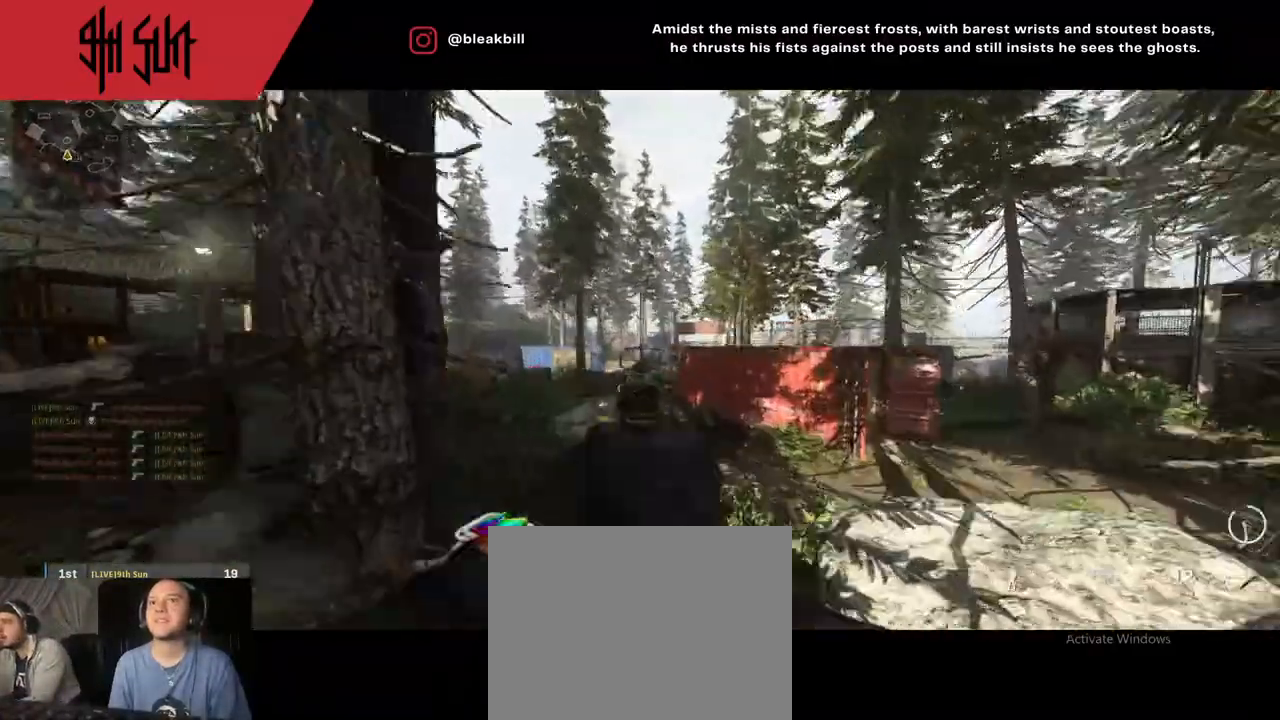
{"buttons": [], "left_stick": "left", "right_stick": "left", "events": [[267, "right_stick", "center"], [450, "L2", "up"], [500, "right_stick", "left"]]}
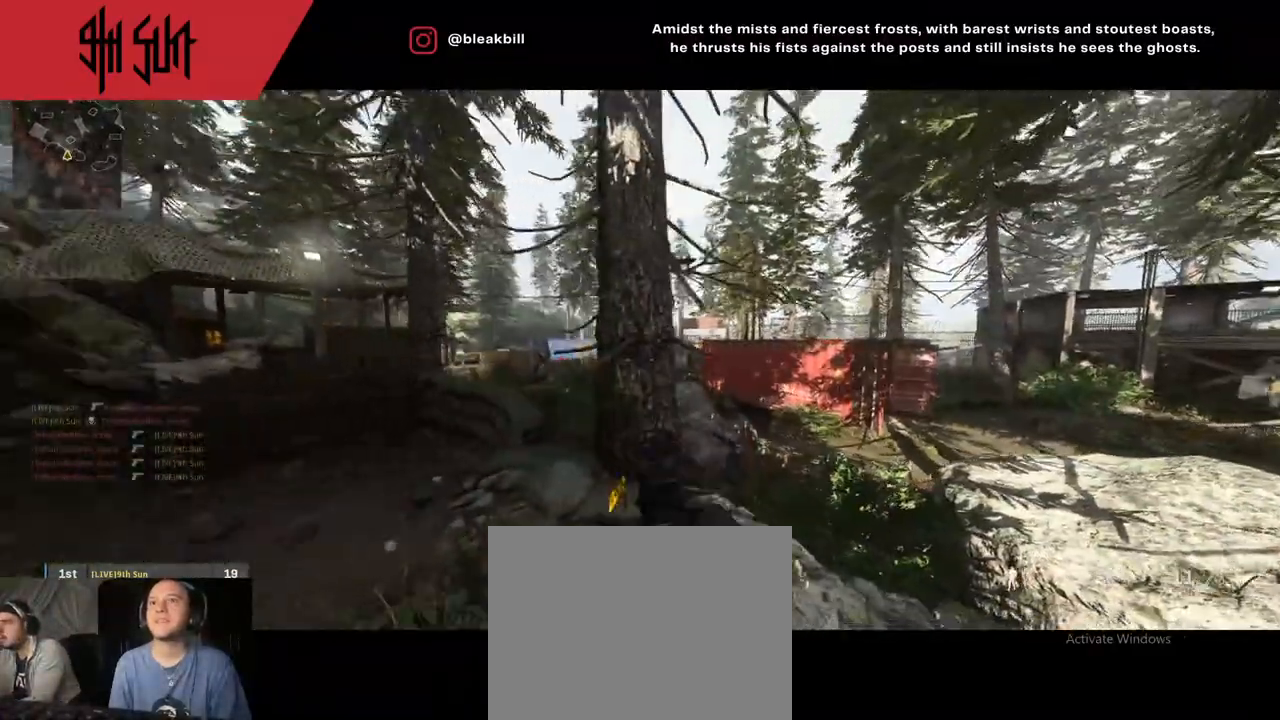
{"buttons": ["L2"], "left_stick": "up-left", "right_stick": "right", "events": [[17, "left_stick", "up-left"], [183, "right_stick", "right"], [500, "L2", "down"]]}